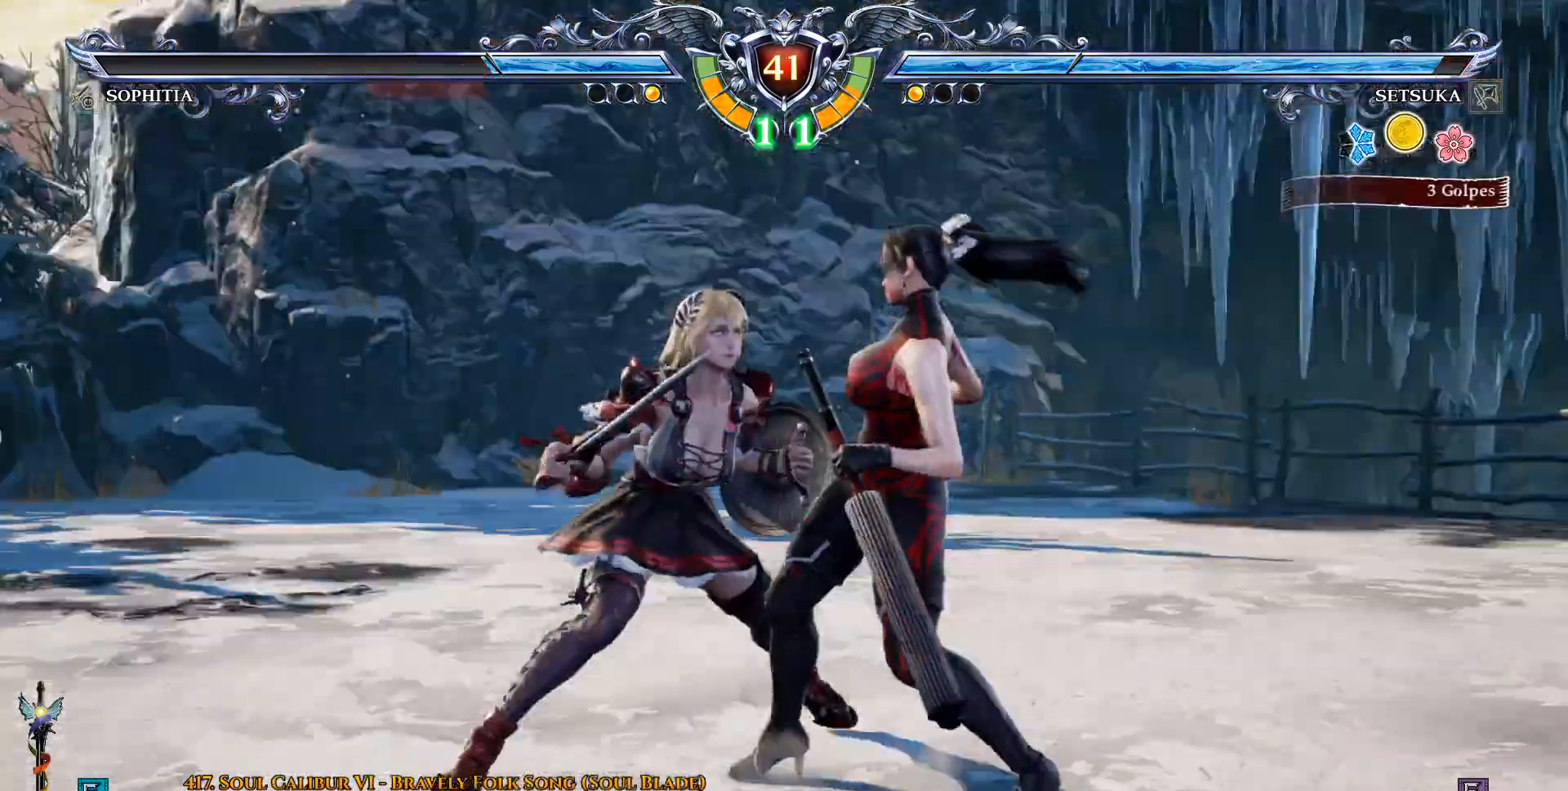
Gameplay with a controller (PlayStation layout); each line is a JSON object with the inputs held at the frame after it (dt_ms = milliseconds from this image to that frame). "events" lists button and stick changes between this image and that frame as [ms after this image, input, new state], when the widget could be followed in between.
{"dt_ms": 500, "buttons": ["CROSS"], "left_stick": "center", "right_stick": "center", "events": [[67, "TRIANGLE", "up"], [450, "CROSS", "down"]]}
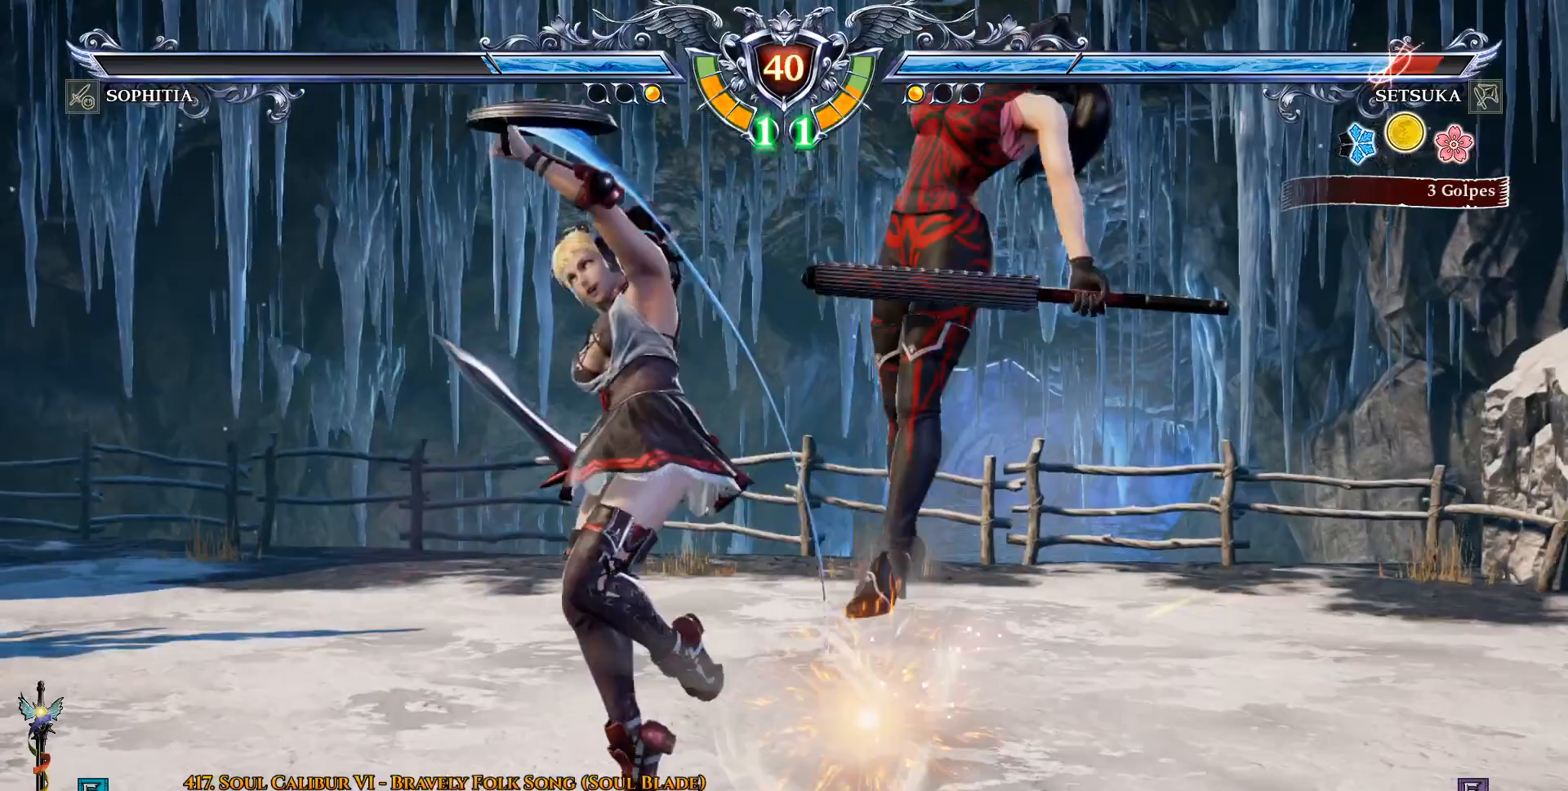
{"dt_ms": 500, "buttons": ["DPAD_RIGHT"], "left_stick": "center", "right_stick": "center", "events": [[500, "CROSS", "up"], [500, "DPAD_RIGHT", "down"]]}
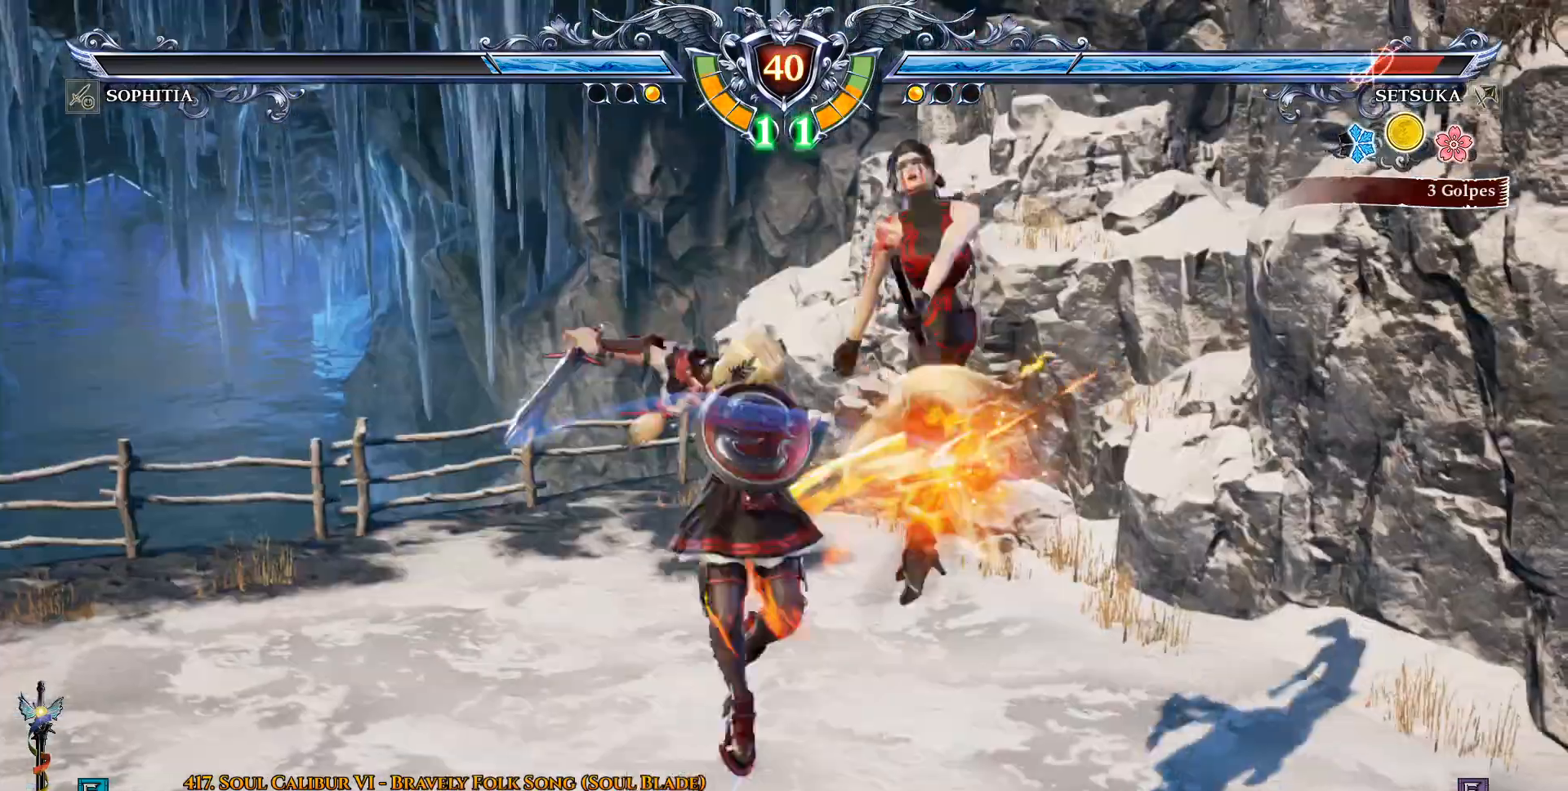
{"dt_ms": 500, "buttons": ["CROSS", "DPAD_DOWN", "DPAD_RIGHT"], "left_stick": "center", "right_stick": "center", "events": [[17, "CROSS", "down"], [117, "DPAD_DOWN", "down"], [150, "CROSS", "up"], [233, "CROSS", "down"], [317, "CROSS", "up"], [417, "CROSS", "down"]]}
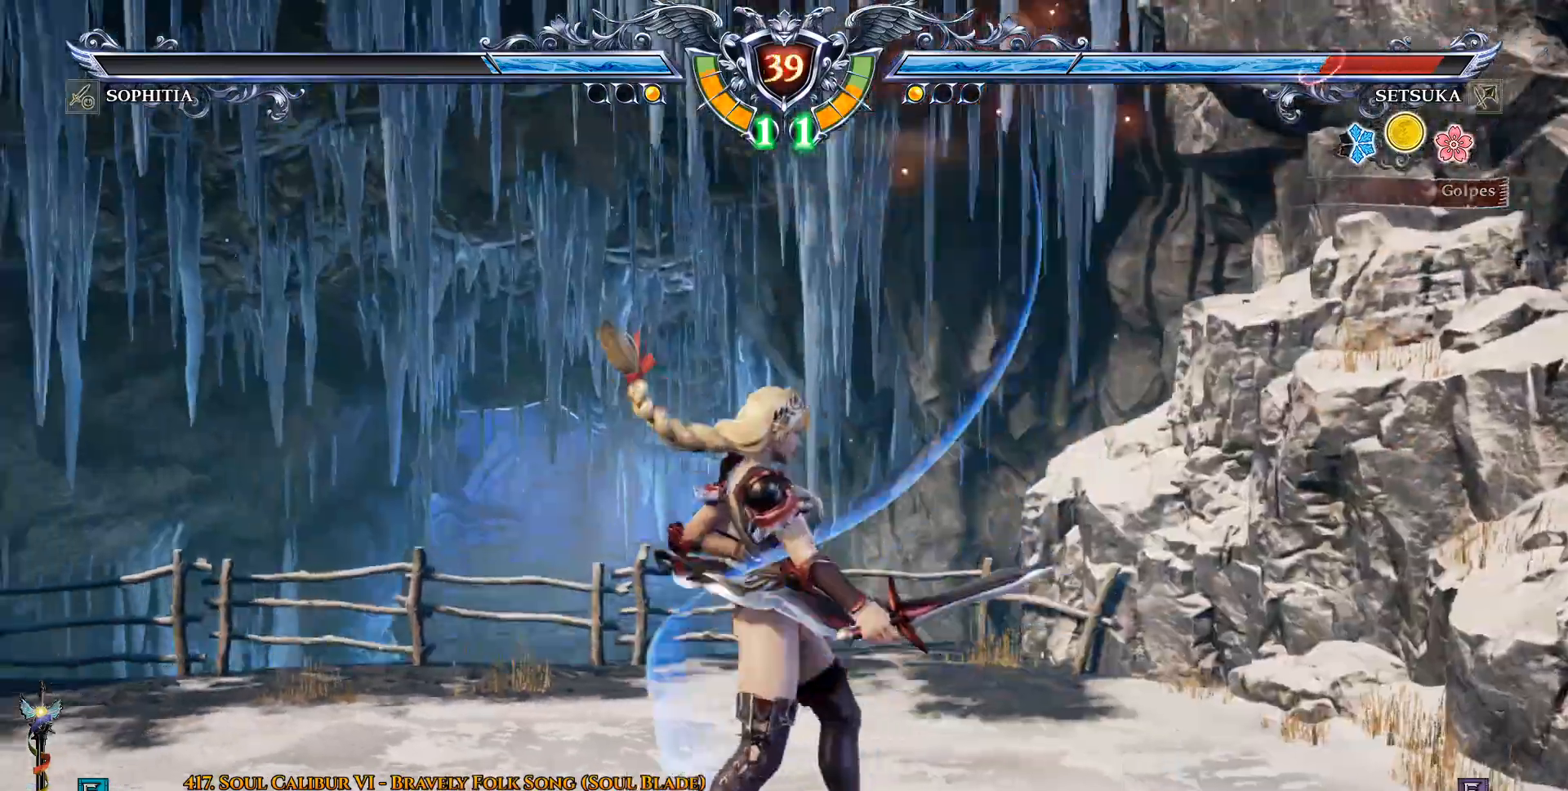
{"dt_ms": 1000, "buttons": ["CROSS"], "left_stick": "center", "right_stick": "center"}
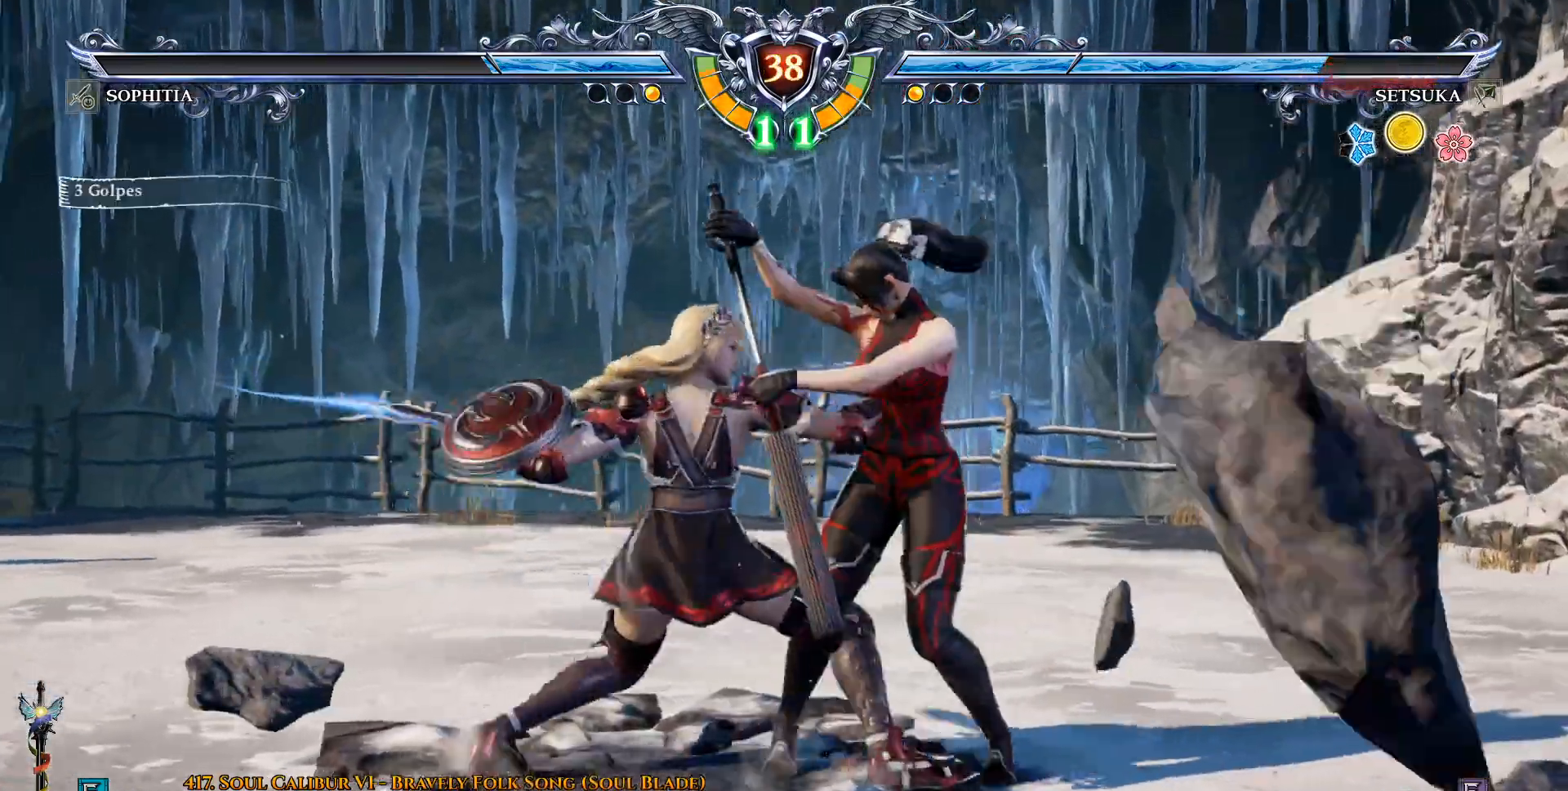
{"dt_ms": 500, "buttons": ["CROSS"], "left_stick": "center", "right_stick": "center", "events": []}
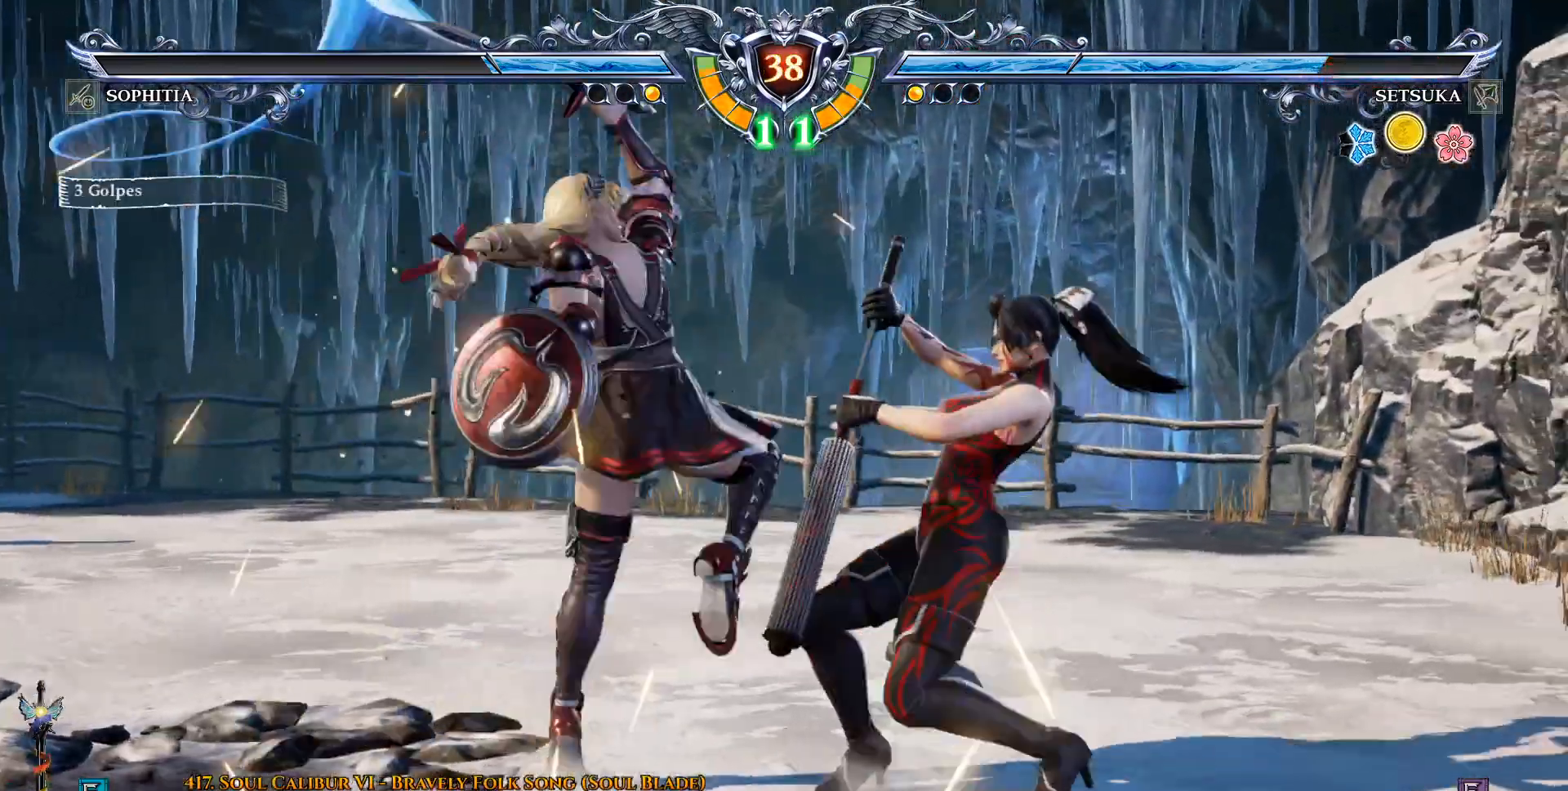
{"dt_ms": 500, "buttons": ["SQUARE"], "left_stick": "center", "right_stick": "center", "events": [[250, "CROSS", "up"], [317, "SQUARE", "down"], [383, "SQUARE", "up"], [467, "SQUARE", "down"]]}
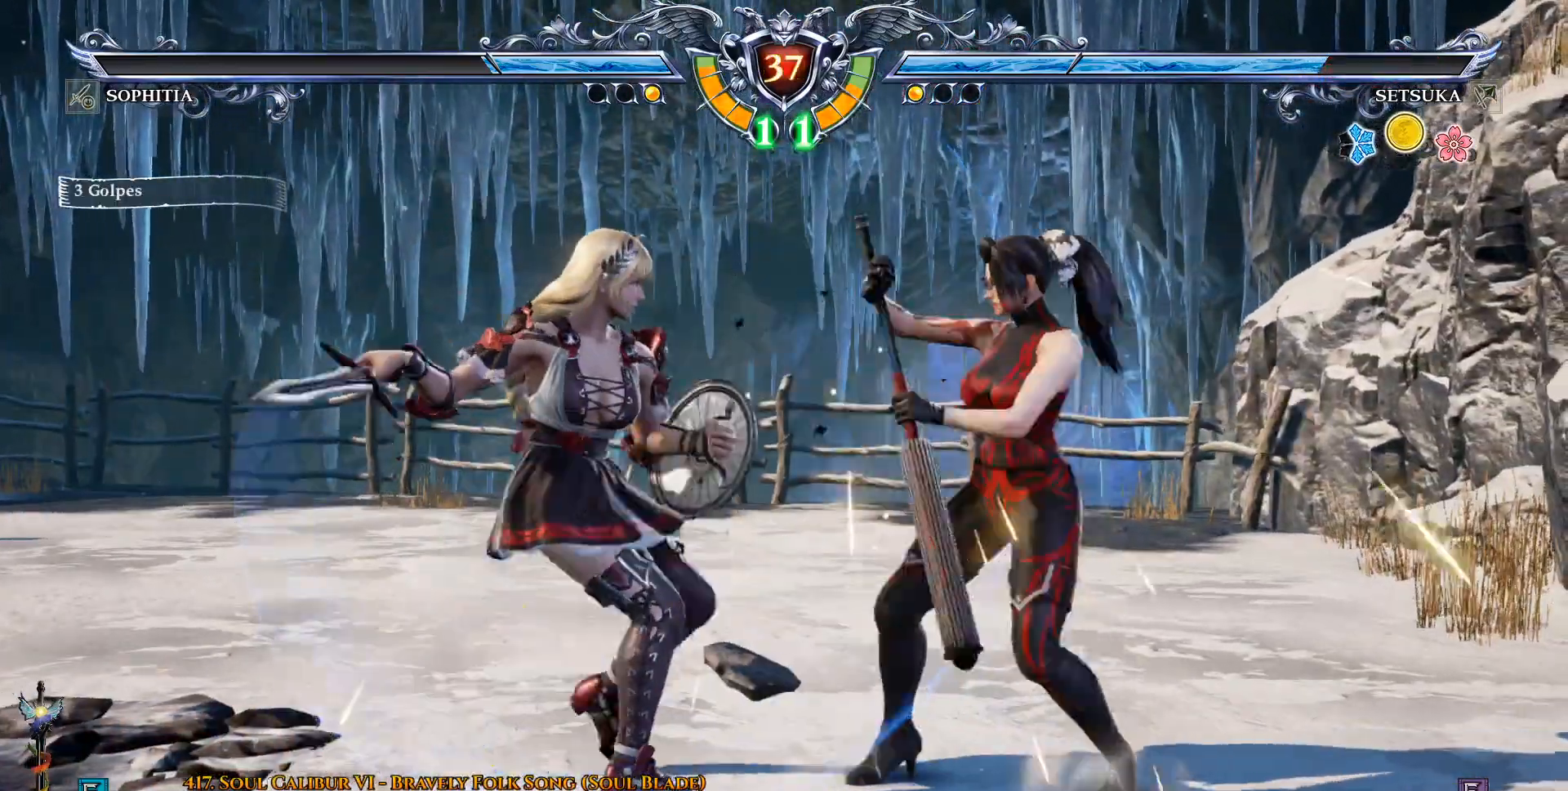
{"dt_ms": 500, "buttons": [], "left_stick": "center", "right_stick": "center", "events": [[183, "SQUARE", "up"]]}
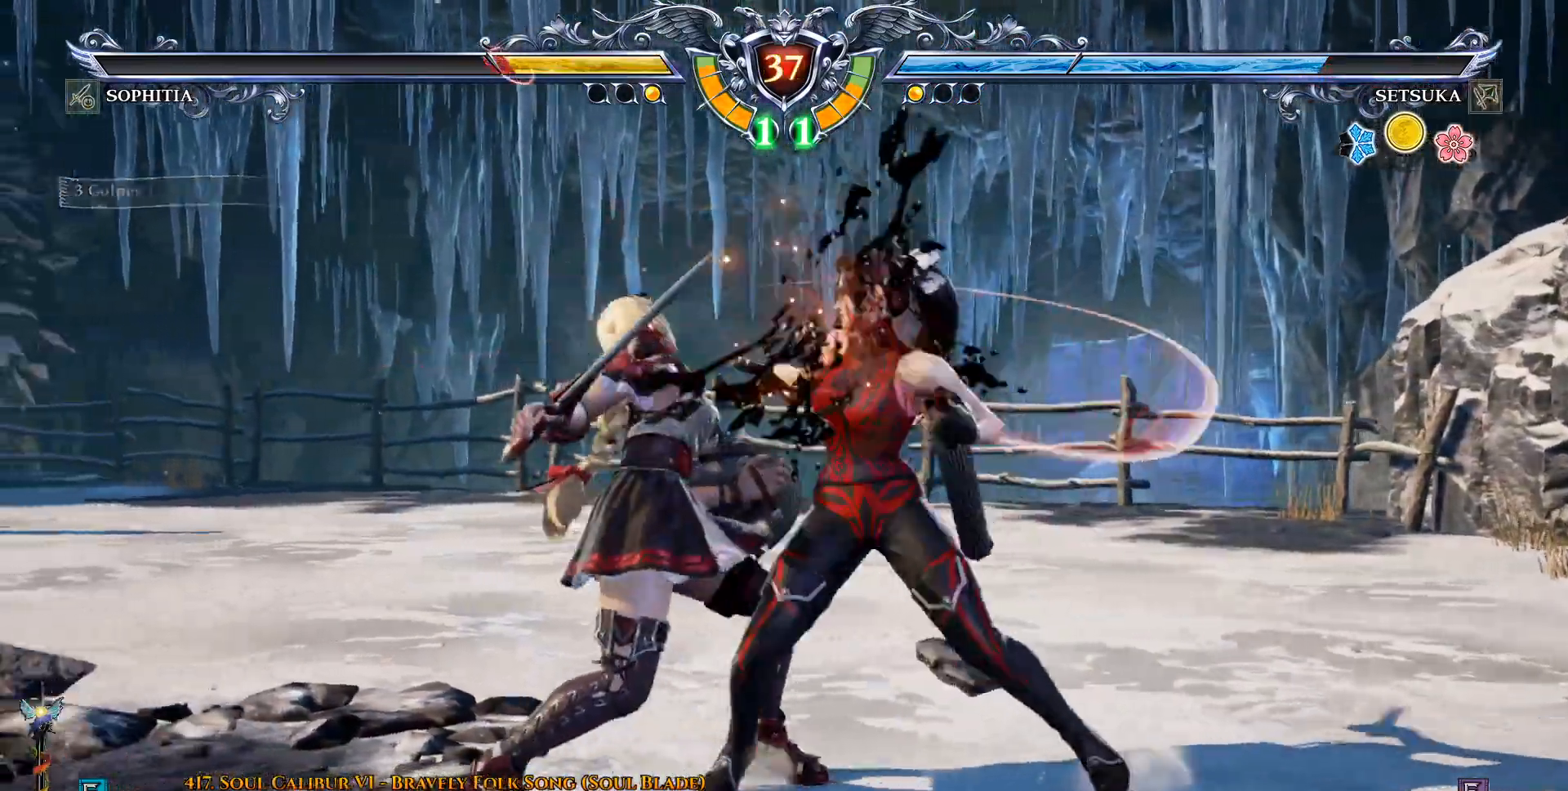
{"dt_ms": 500, "buttons": ["DPAD_DOWN", "DPAD_LEFT"], "left_stick": "center", "right_stick": "center", "events": [[133, "DPAD_LEFT", "down"], [150, "DPAD_DOWN", "down"], [200, "CIRCLE", "down"], [500, "CIRCLE", "up"]]}
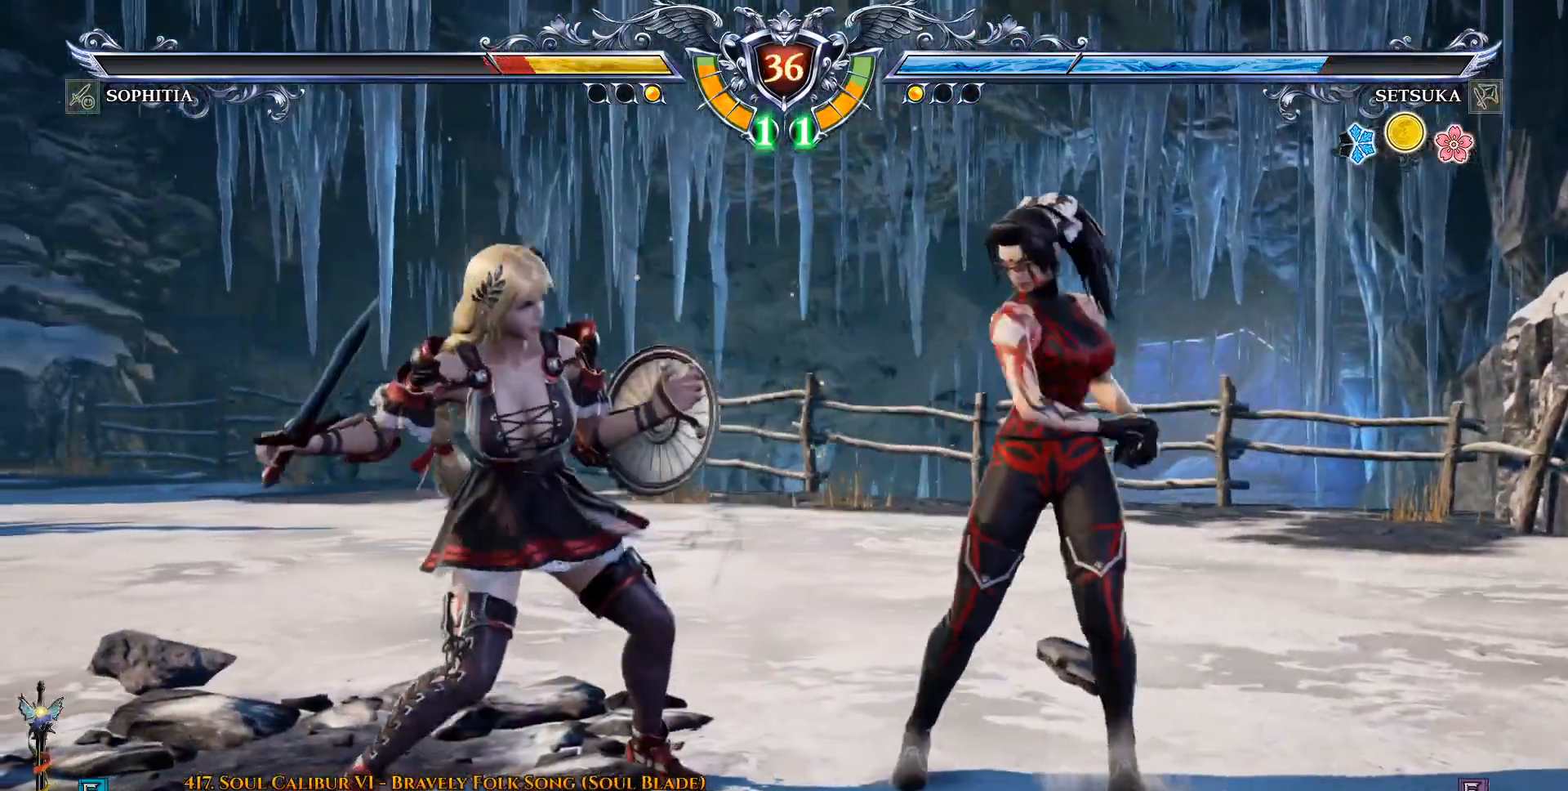
{"dt_ms": 500, "buttons": ["CROSS"], "left_stick": "center", "right_stick": "center", "events": [[67, "DPAD_DOWN", "up"], [100, "DPAD_LEFT", "up"], [100, "TRIANGLE", "down"], [167, "TRIANGLE", "up"], [217, "TRIANGLE", "down"], [300, "TRIANGLE", "up"], [483, "CROSS", "down"]]}
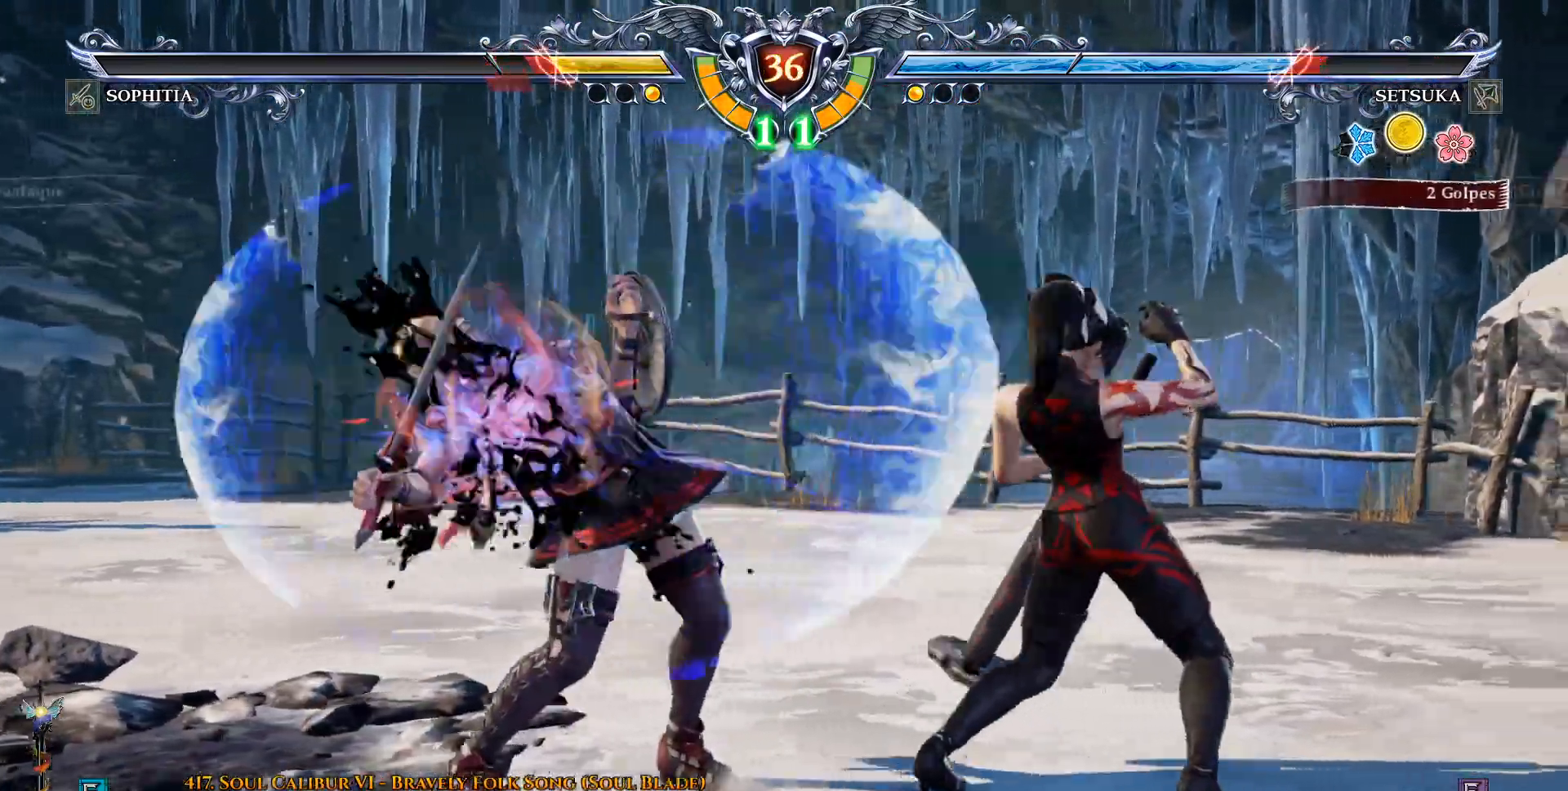
{"dt_ms": 500, "buttons": [], "left_stick": "center", "right_stick": "center", "events": [[83, "CROSS", "up"], [333, "CIRCLE", "down"], [433, "CIRCLE", "up"]]}
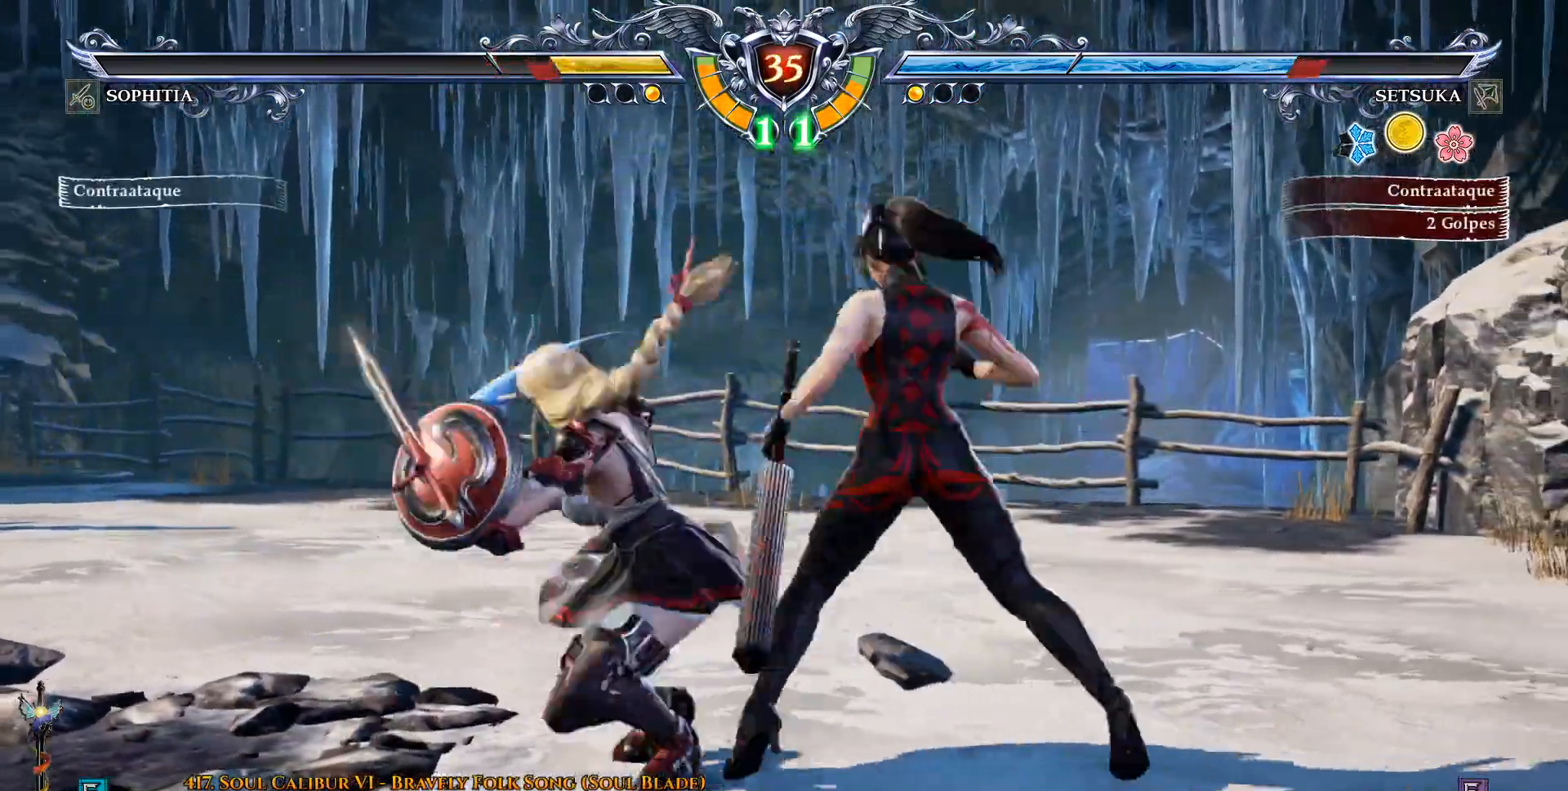
{"dt_ms": 500, "buttons": ["CROSS"], "left_stick": "center", "right_stick": "center", "events": [[350, "CROSS", "down"]]}
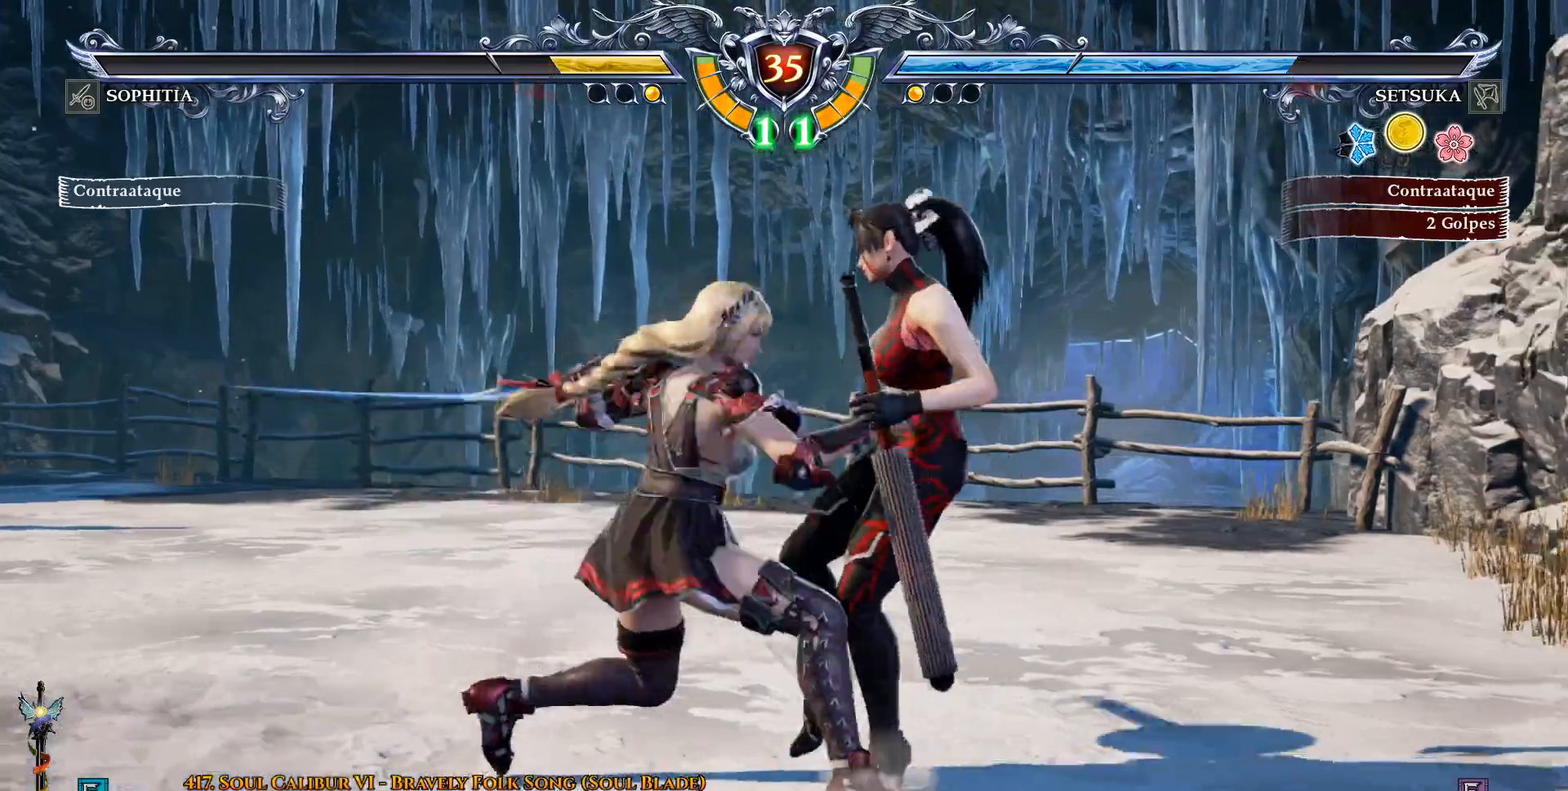
{"dt_ms": 500, "buttons": ["CROSS"], "left_stick": "center", "right_stick": "center", "events": []}
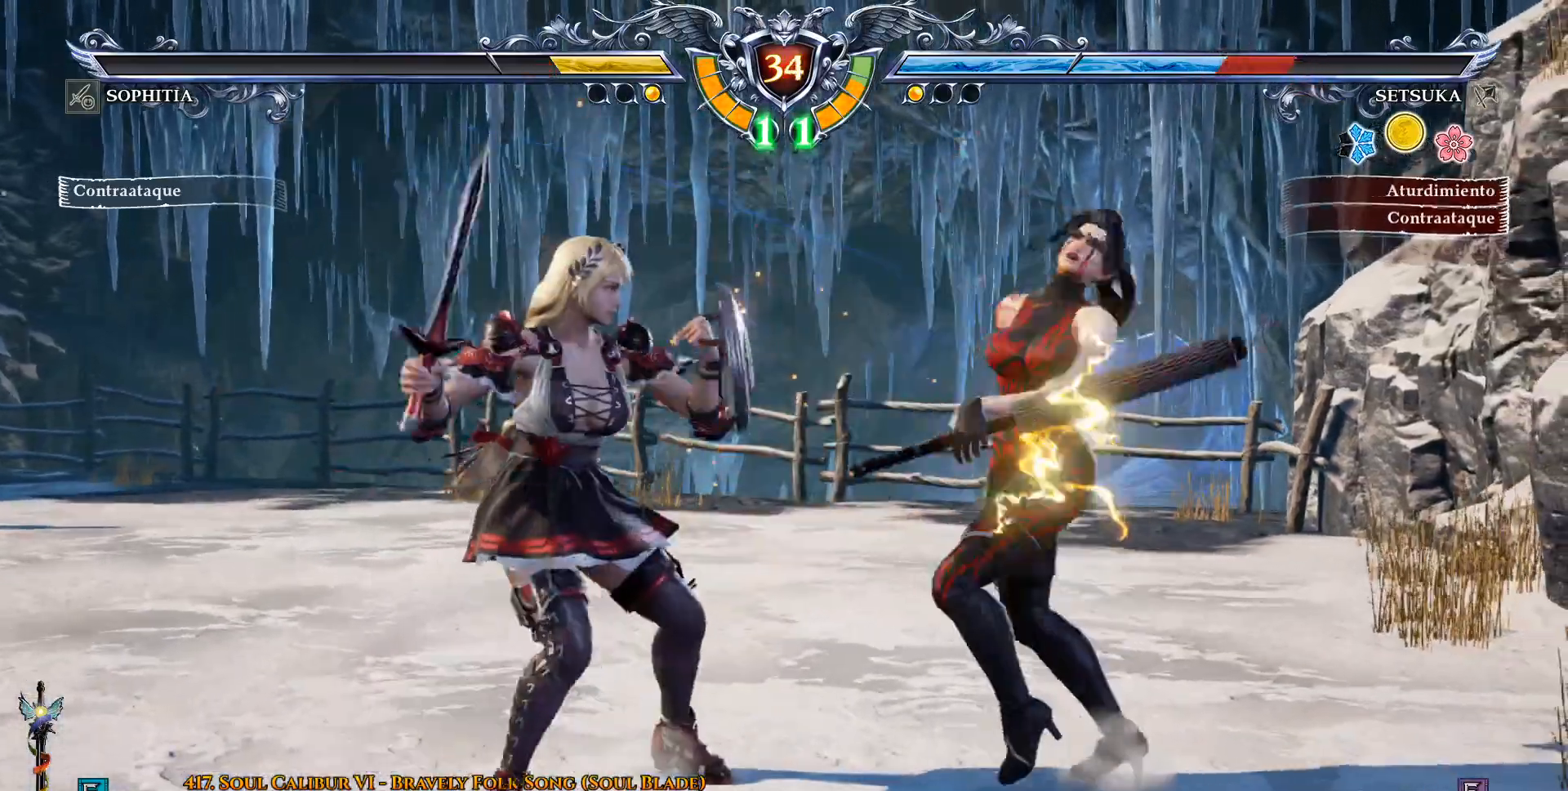
{"dt_ms": 500, "buttons": ["CROSS"], "left_stick": "center", "right_stick": "center", "events": [[350, "SQUARE", "down"], [467, "SQUARE", "up"]]}
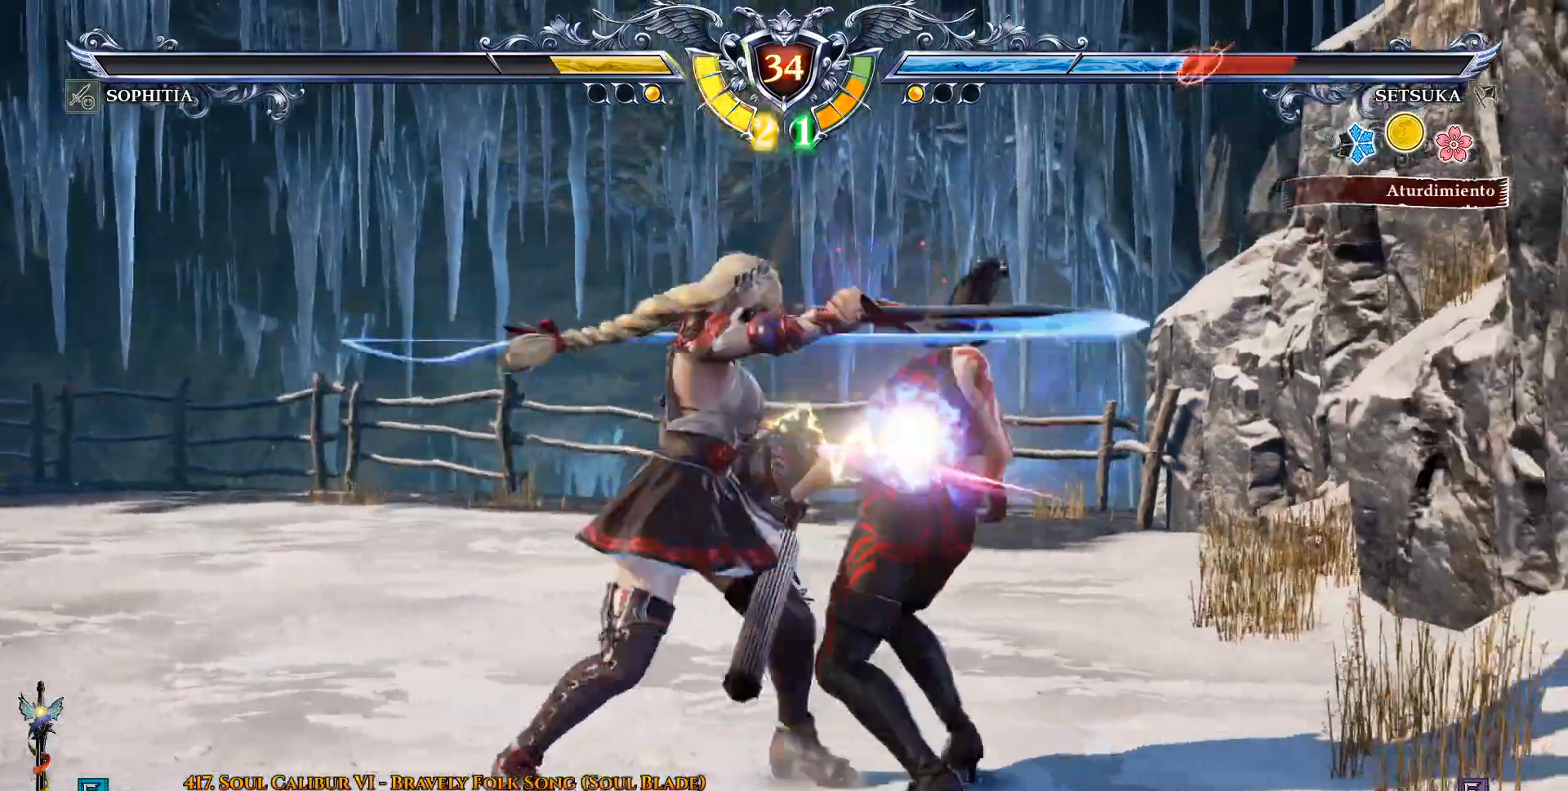
{"dt_ms": 500, "buttons": ["CROSS"], "left_stick": "center", "right_stick": "center", "events": [[83, "SQUARE", "down"], [200, "SQUARE", "up"], [233, "CROSS", "up"], [400, "CROSS", "down"]]}
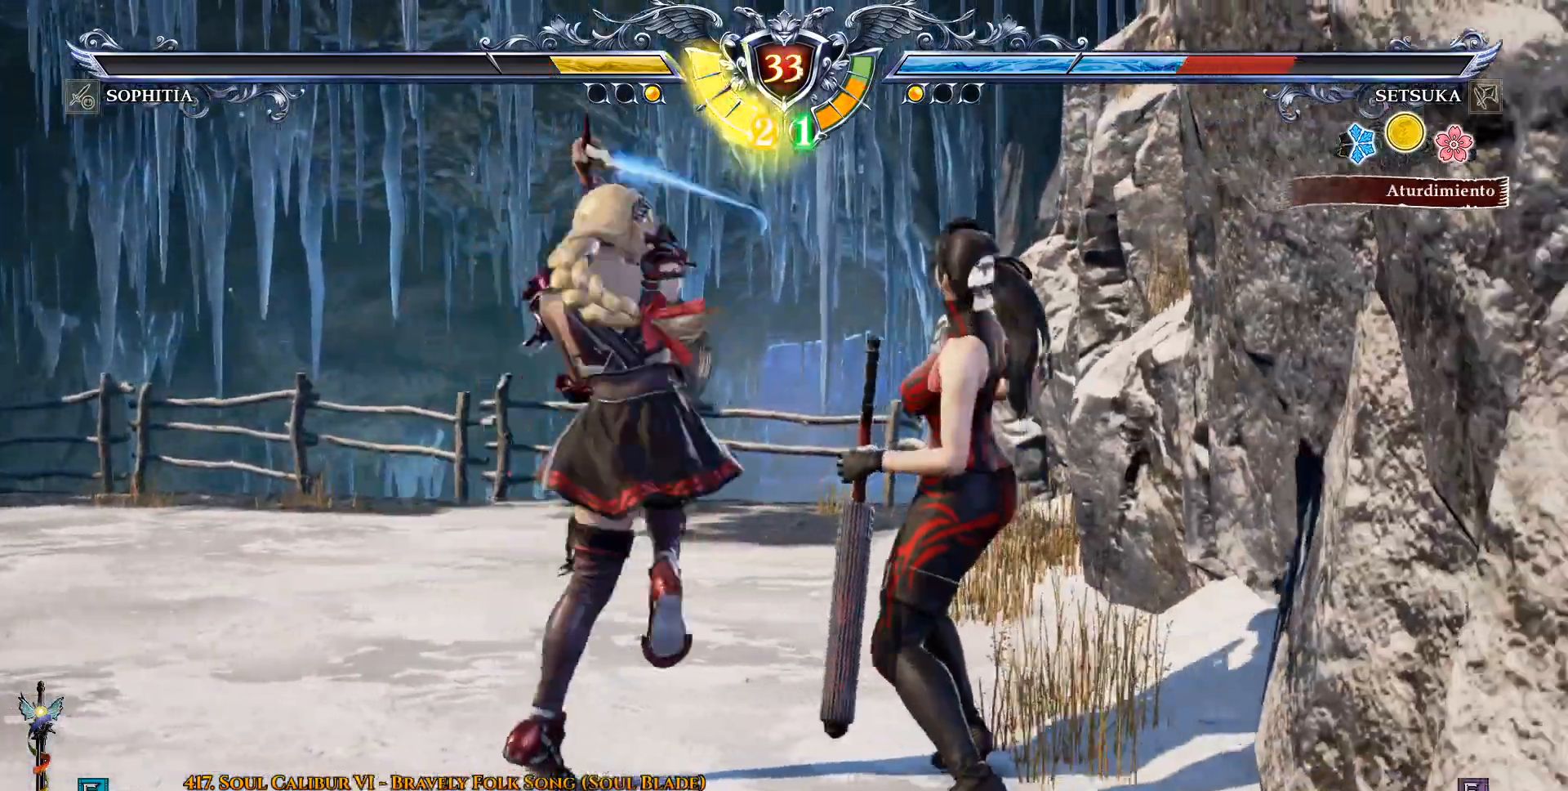
{"dt_ms": 500, "buttons": ["SQUARE", "DPAD_DOWN"], "left_stick": "center", "right_stick": "center", "events": [[267, "CROSS", "up"], [267, "DPAD_DOWN", "down"], [317, "SQUARE", "down"]]}
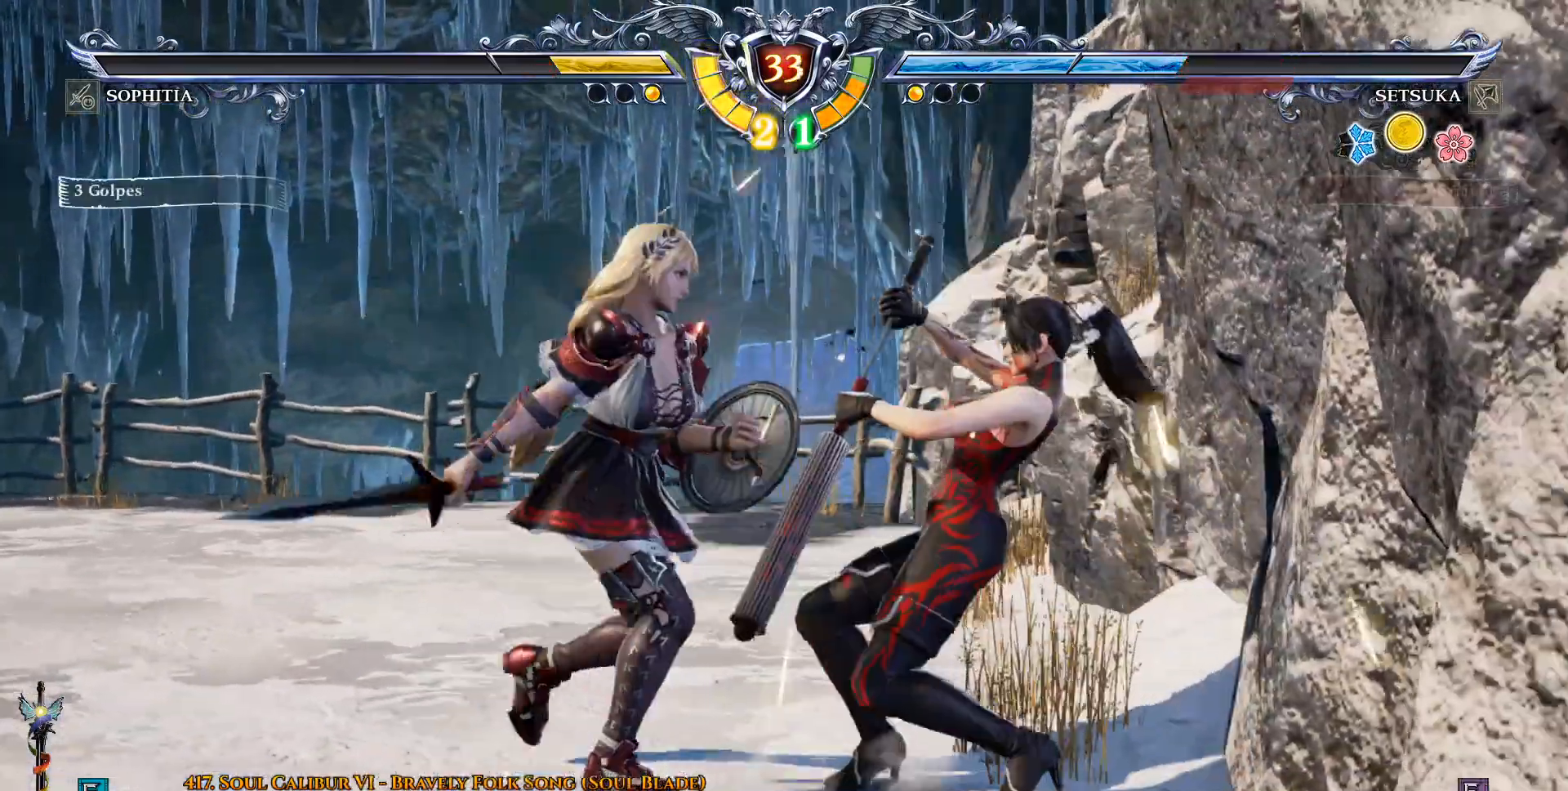
{"dt_ms": 500, "buttons": [], "left_stick": "center", "right_stick": "center", "events": [[200, "SQUARE", "up"], [300, "DPAD_DOWN", "up"]]}
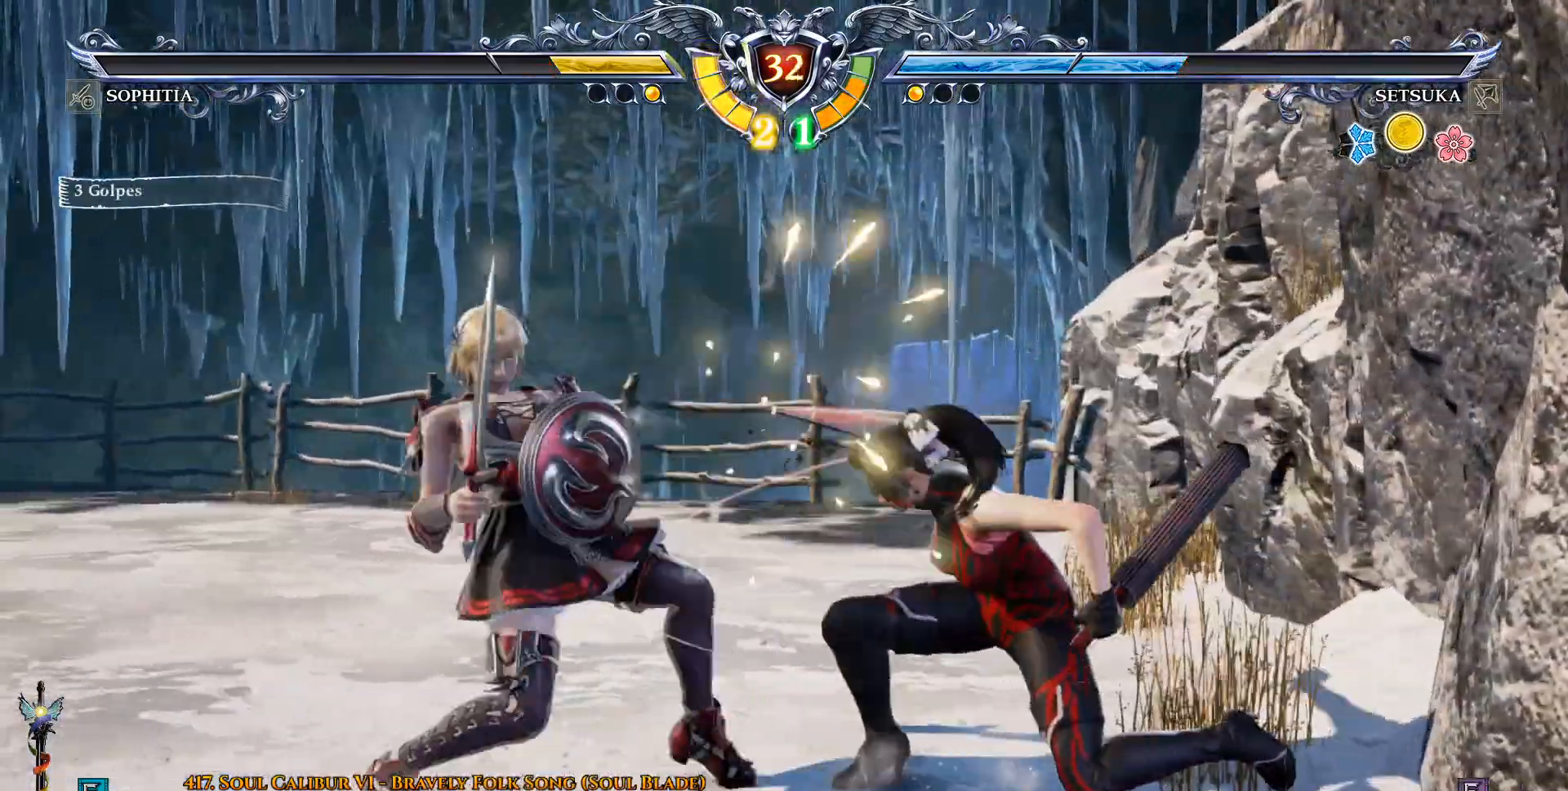
{"dt_ms": 500, "buttons": [], "left_stick": "center", "right_stick": "center", "events": [[17, "DPAD_DOWN", "down"], [67, "DPAD_RIGHT", "down"], [100, "DPAD_DOWN", "up"], [133, "CIRCLE", "down"], [183, "DPAD_RIGHT", "up"], [217, "CIRCLE", "up"], [350, "CROSS", "down"], [400, "CROSS", "up"]]}
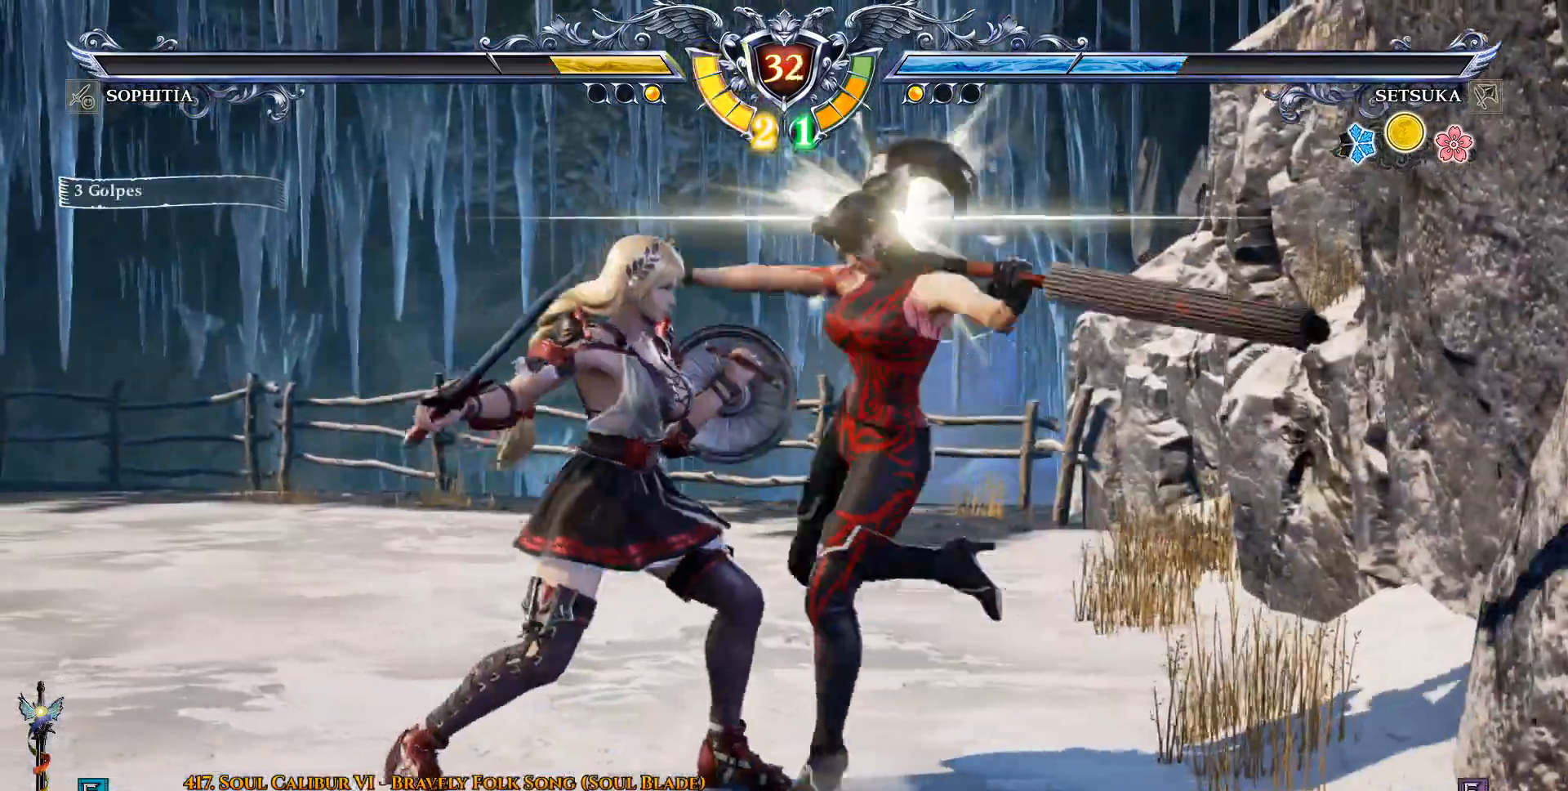
{"dt_ms": 500, "buttons": ["R2", "DPAD_DOWN"], "left_stick": "center", "right_stick": "center"}
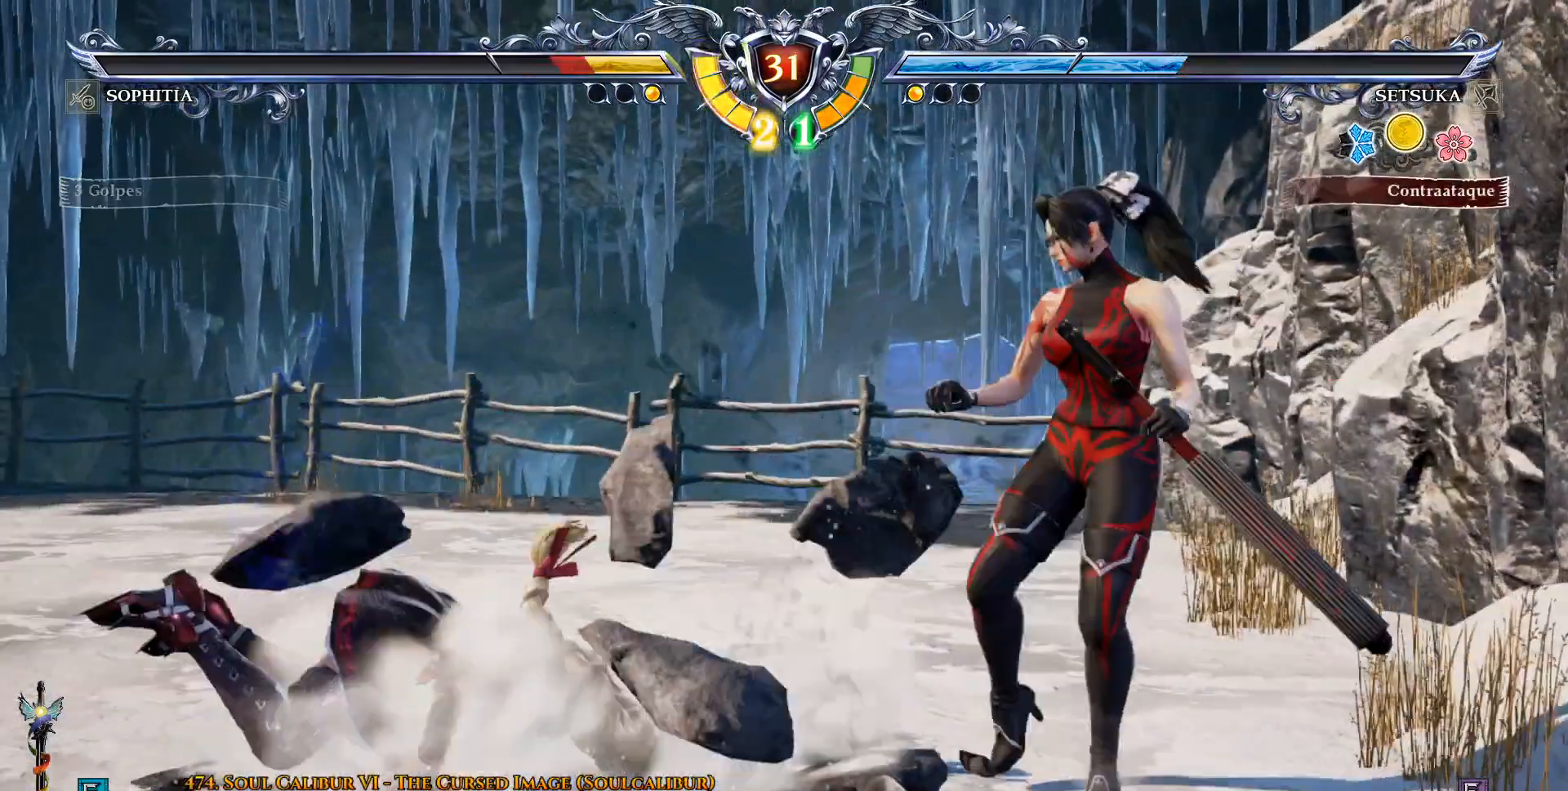
{"dt_ms": 500, "buttons": [], "left_stick": "center", "right_stick": "center", "events": [[67, "R2", "up"], [100, "DPAD_DOWN", "up"], [367, "CROSS", "down"], [450, "CROSS", "up"]]}
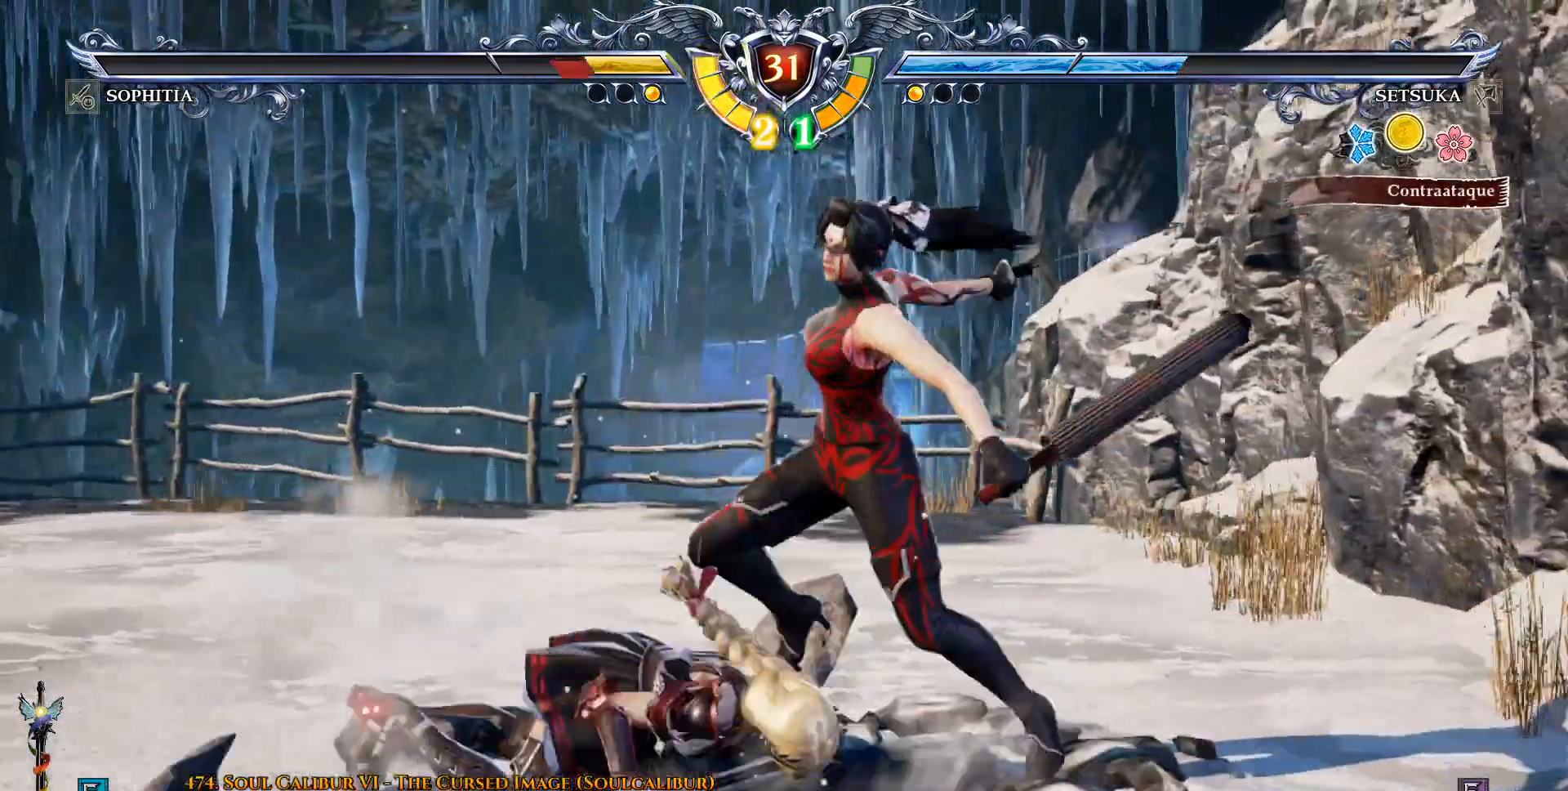
{"dt_ms": 500, "buttons": [], "left_stick": "center", "right_stick": "center", "events": [[83, "CROSS", "down"], [133, "CROSS", "up"]]}
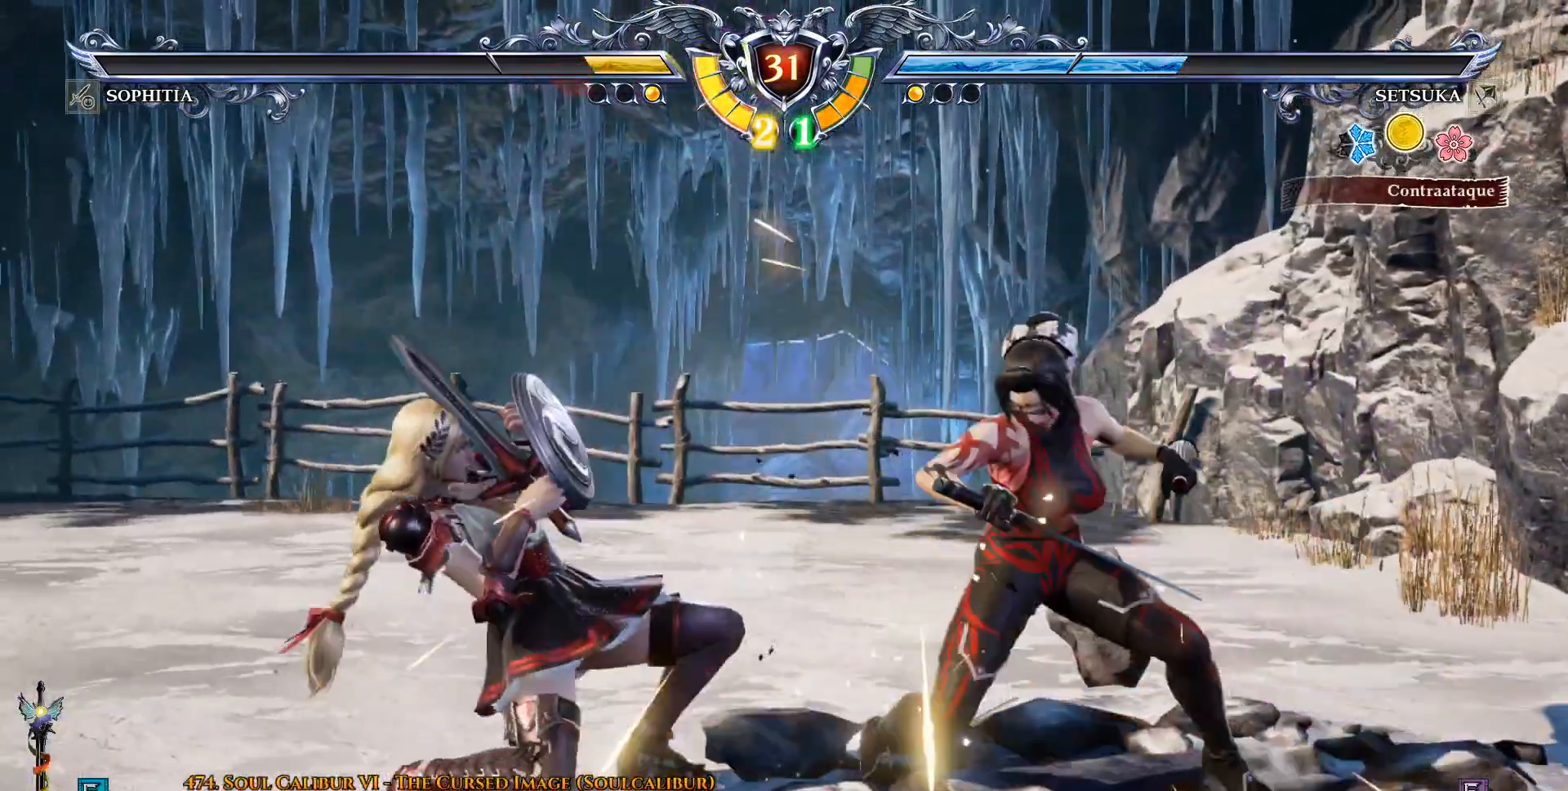
{"dt_ms": 500, "buttons": ["CROSS"], "left_stick": "center", "right_stick": "center", "events": [[67, "CROSS", "down"]]}
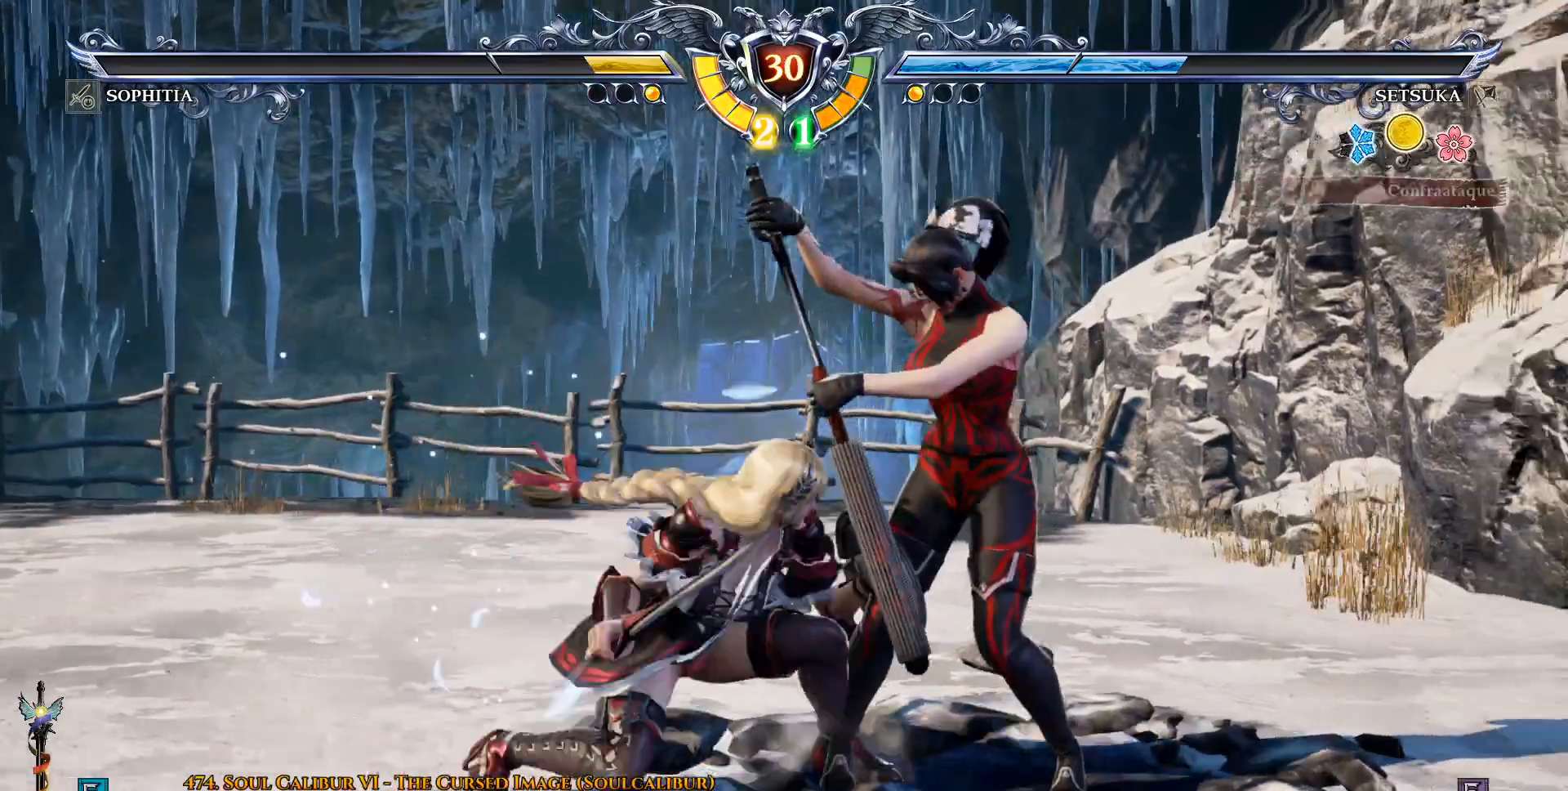
{"dt_ms": 500, "buttons": ["CROSS"], "left_stick": "center", "right_stick": "center", "events": []}
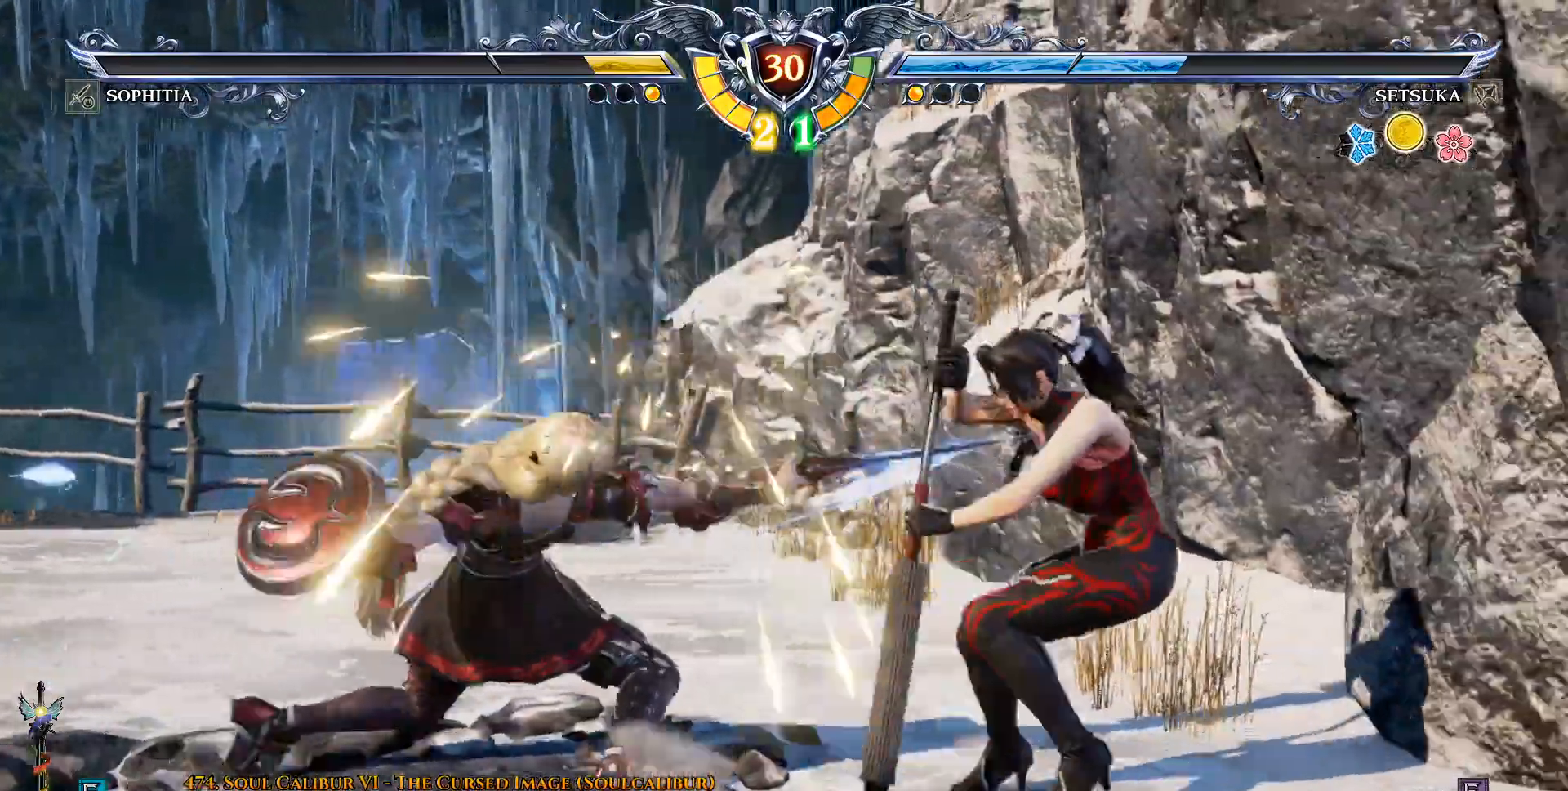
{"dt_ms": 500, "buttons": ["DPAD_LEFT"], "left_stick": "center", "right_stick": "center", "events": [[133, "CROSS", "up"], [200, "DPAD_LEFT", "down"]]}
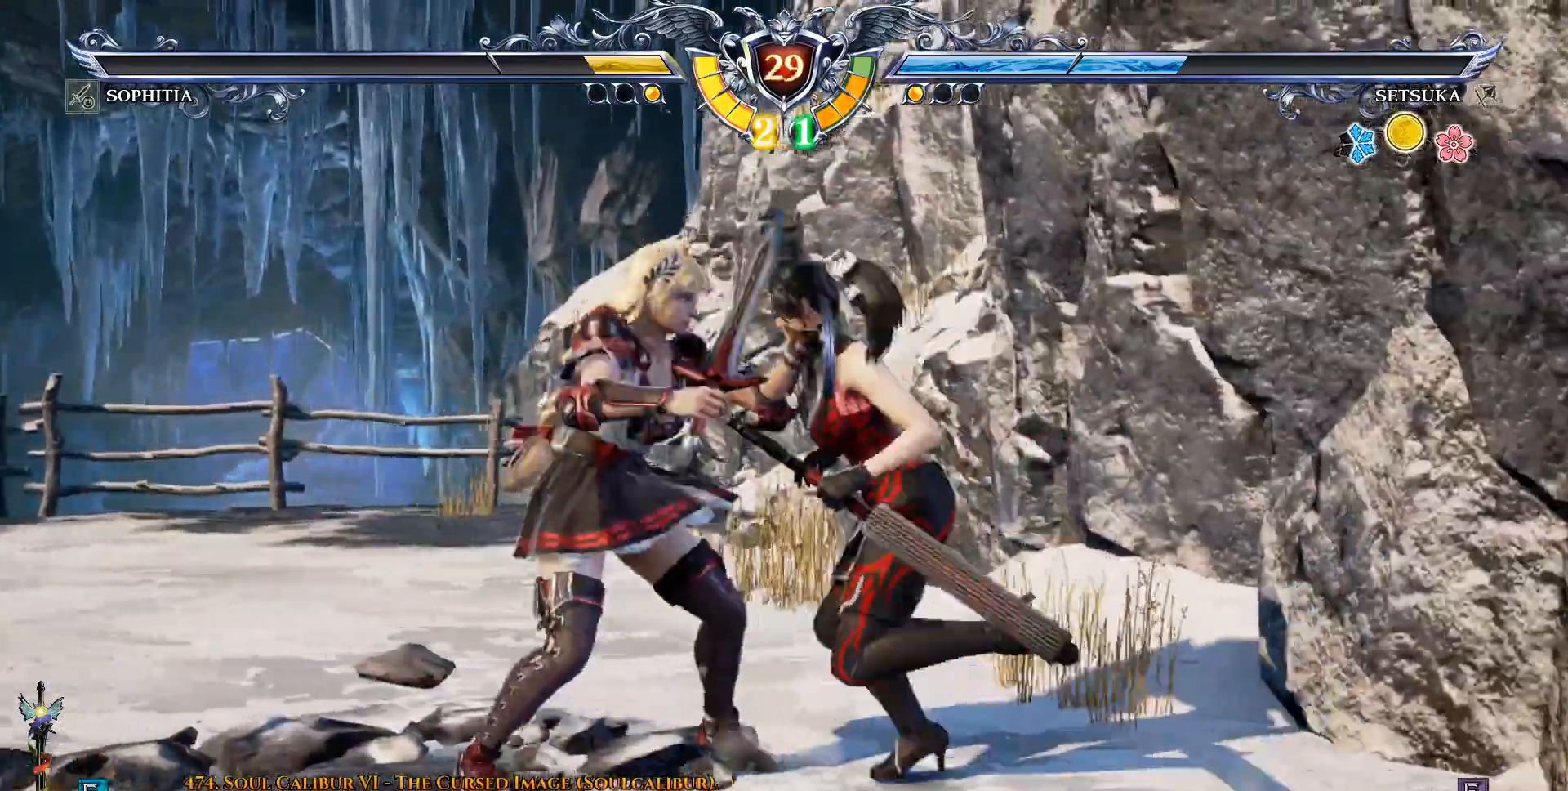
{"dt_ms": 500, "buttons": ["DPAD_LEFT"], "left_stick": "center", "right_stick": "center", "events": [[133, "TRIANGLE", "down"], [283, "TRIANGLE", "up"], [333, "TRIANGLE", "down"], [450, "TRIANGLE", "up"]]}